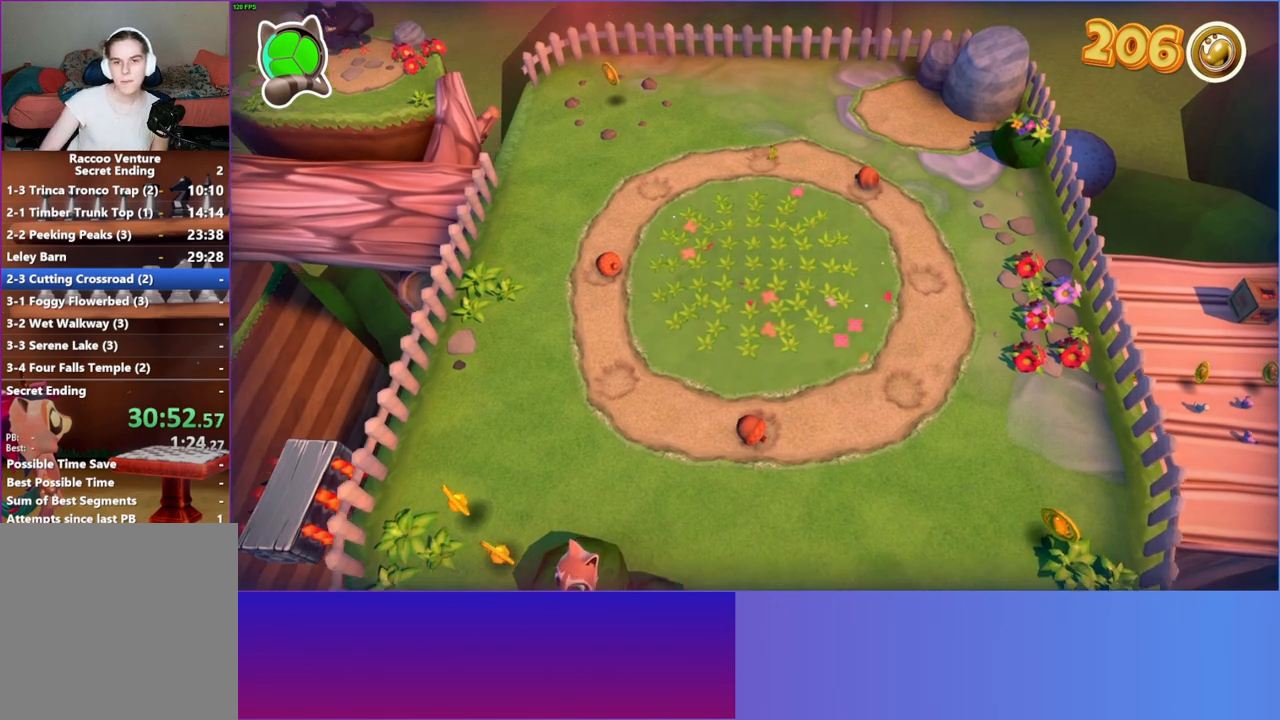
Gameplay with a controller (Xbox layout); each line is a JSON object with the inputs held at the frame after it. "events" lists button and stick changes between this image and that frame as [ms after this image, input, new state], when the widget could be followed in between.
{"buttons": [], "left_stick": "up-right", "right_stick": "center", "events": []}
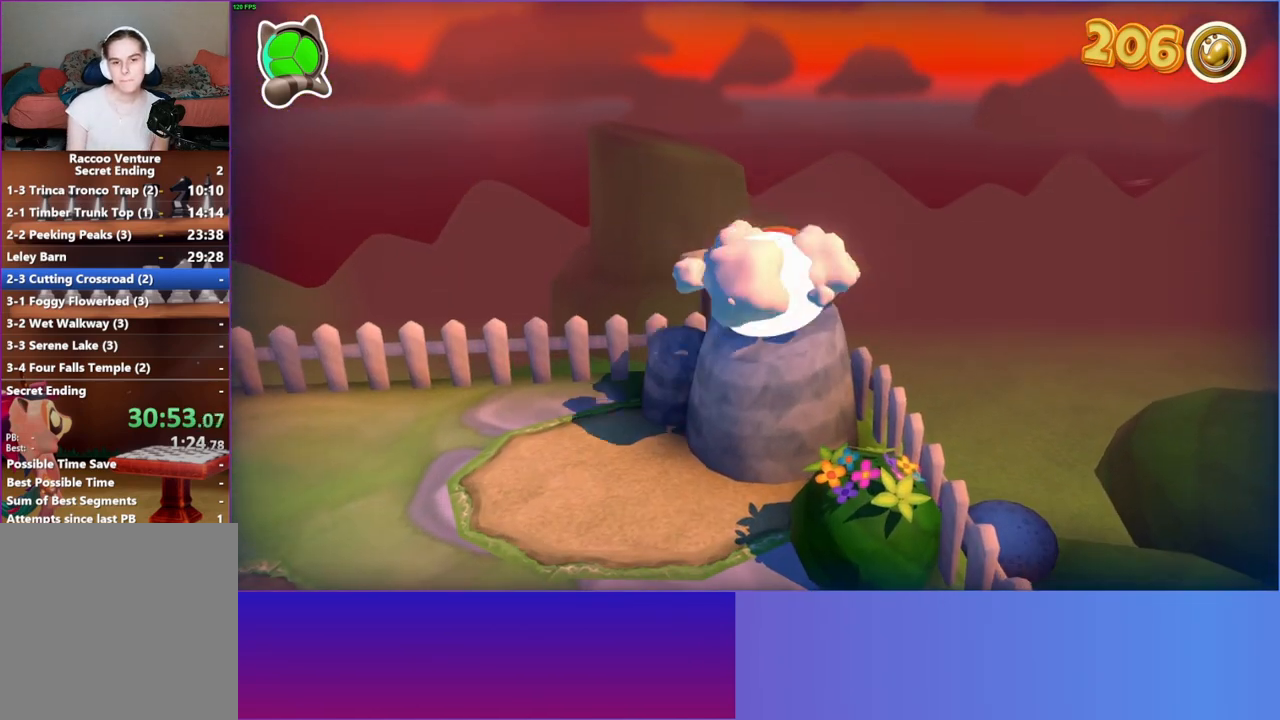
{"buttons": [], "left_stick": "up-right", "right_stick": "center", "events": [[317, "Y", "down"], [450, "Y", "up"]]}
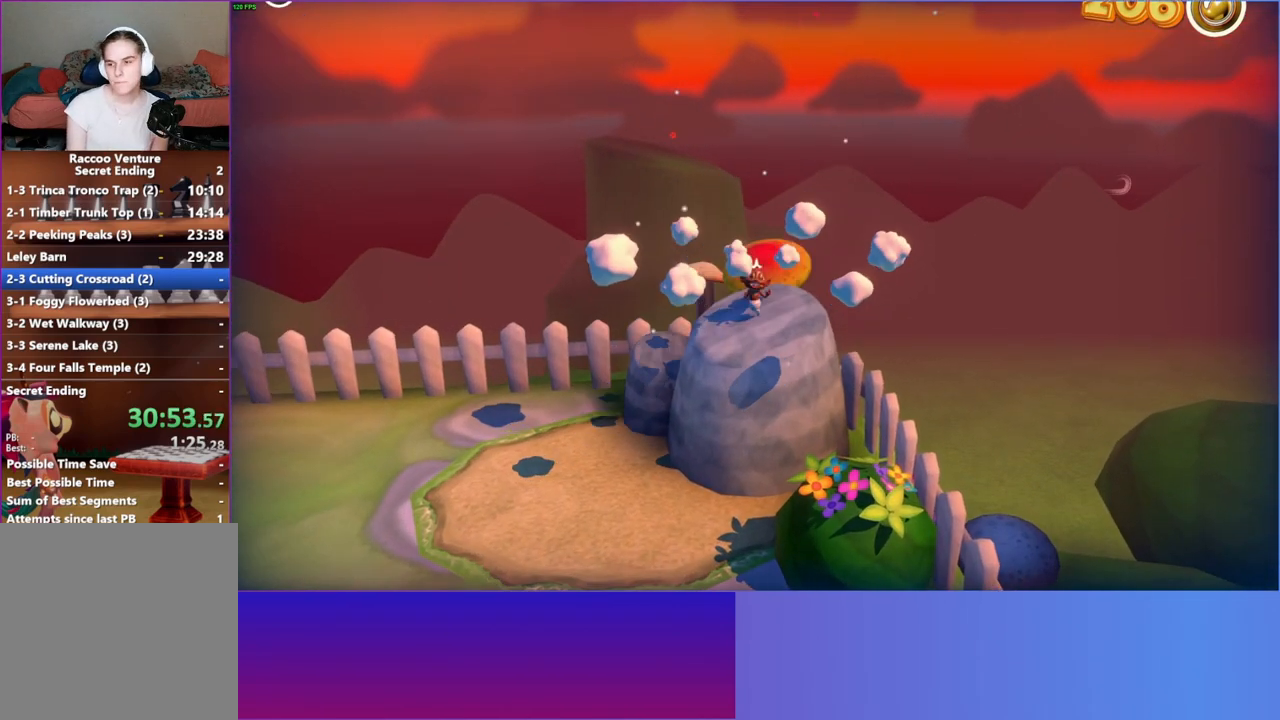
{"buttons": [], "left_stick": "up-right", "right_stick": "center", "events": []}
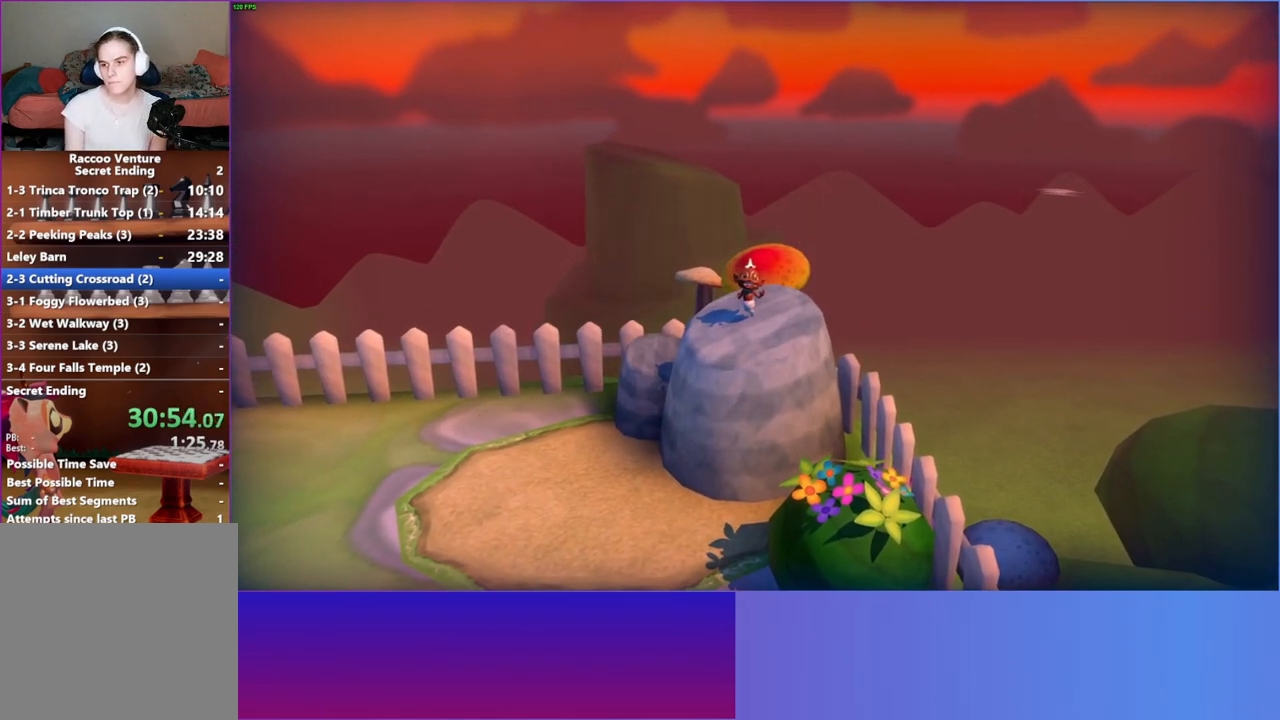
{"buttons": [], "left_stick": "up-right", "right_stick": "center", "events": []}
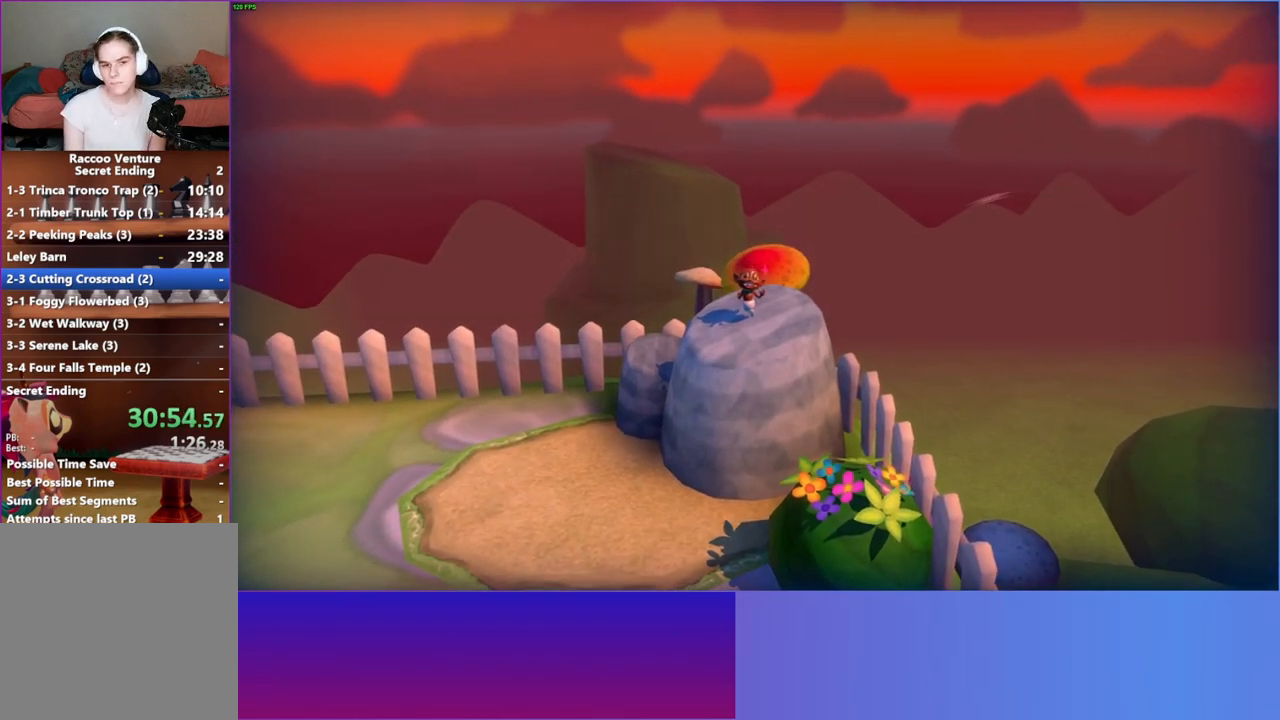
{"buttons": [], "left_stick": "up-right", "right_stick": "center", "events": []}
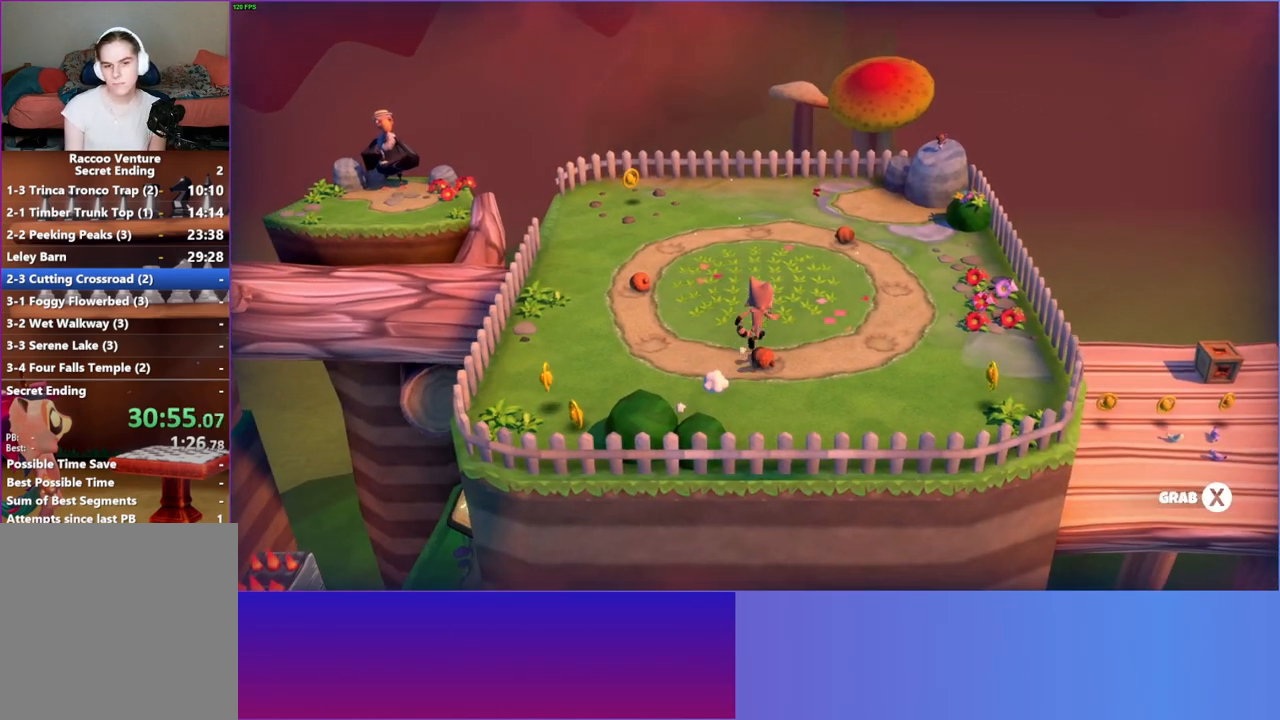
{"buttons": [], "left_stick": "up-right", "right_stick": "center", "events": []}
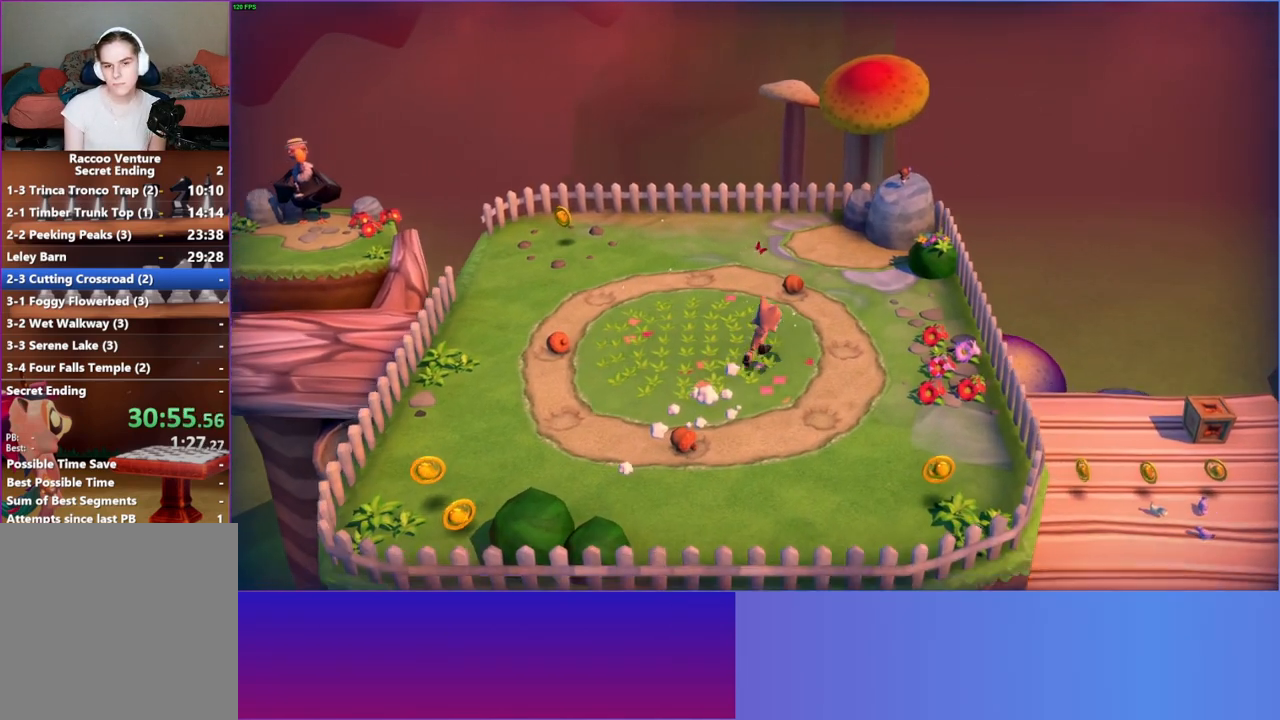
{"buttons": [], "left_stick": "up-right", "right_stick": "center", "events": []}
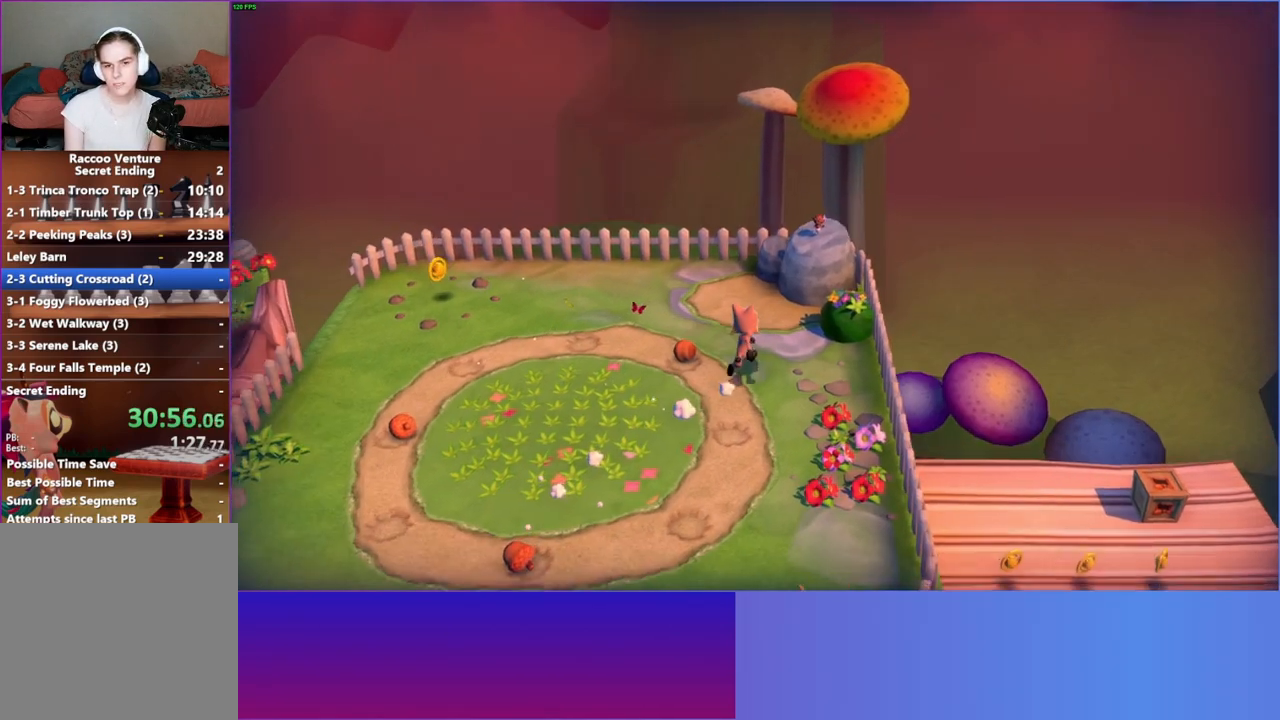
{"buttons": [], "left_stick": "up-right", "right_stick": "center", "events": [[67, "left_stick", "up"], [217, "A", "down"], [250, "left_stick", "up-right"], [300, "A", "up"]]}
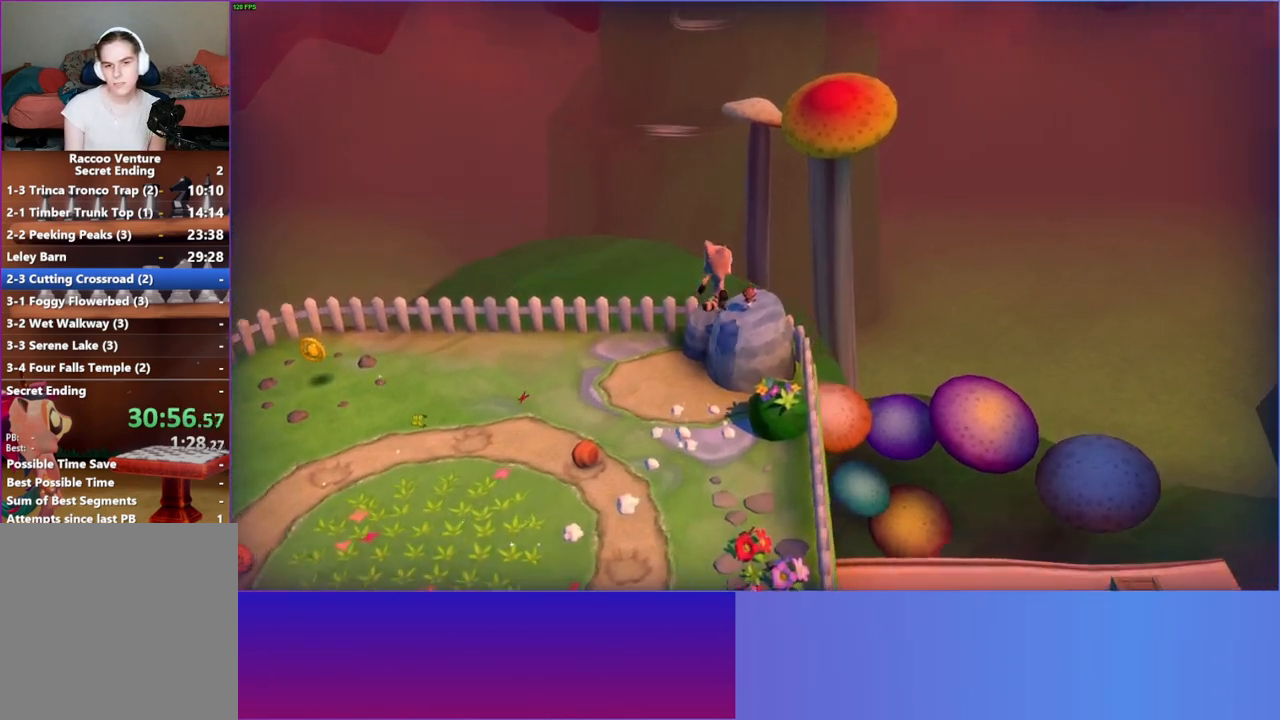
{"buttons": [], "left_stick": "center", "right_stick": "center", "events": [[33, "left_stick", "center"], [317, "A", "down"], [400, "A", "up"]]}
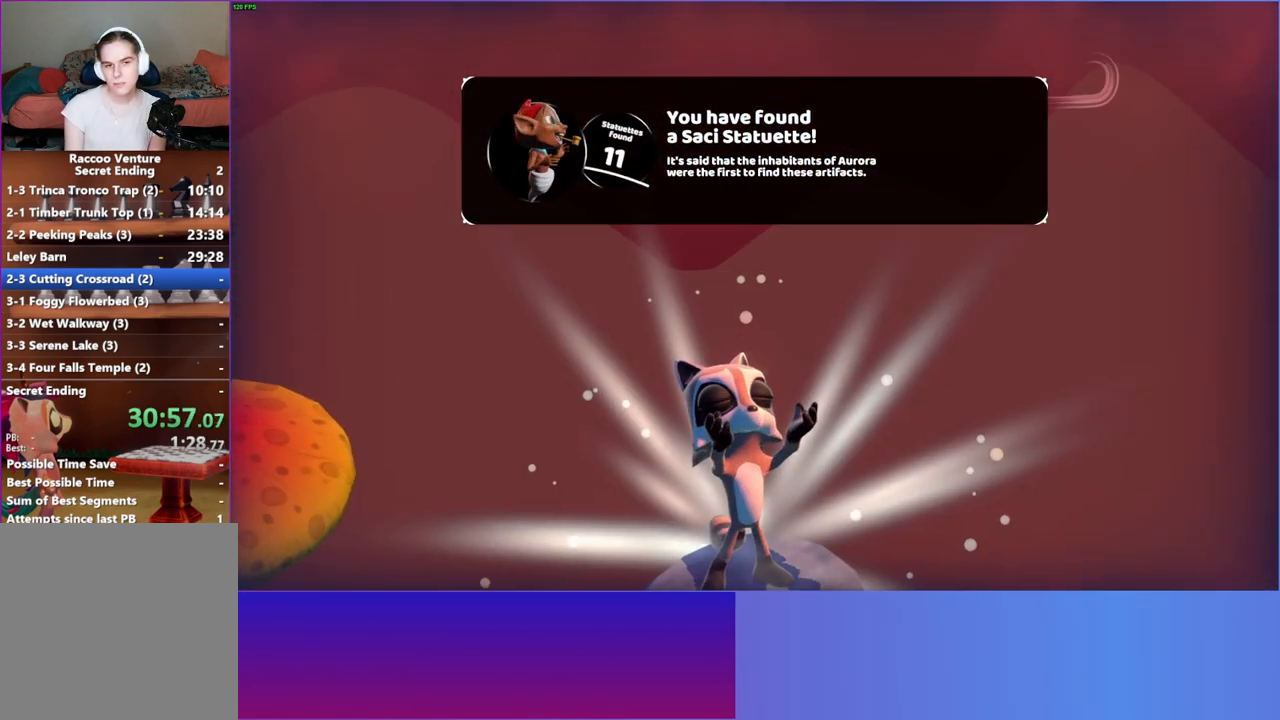
{"buttons": ["A"], "left_stick": "down", "right_stick": "center", "events": [[33, "A", "down"], [83, "left_stick", "down-right"], [100, "A", "up"], [217, "A", "down"], [300, "A", "up"], [383, "left_stick", "down"], [450, "A", "down"]]}
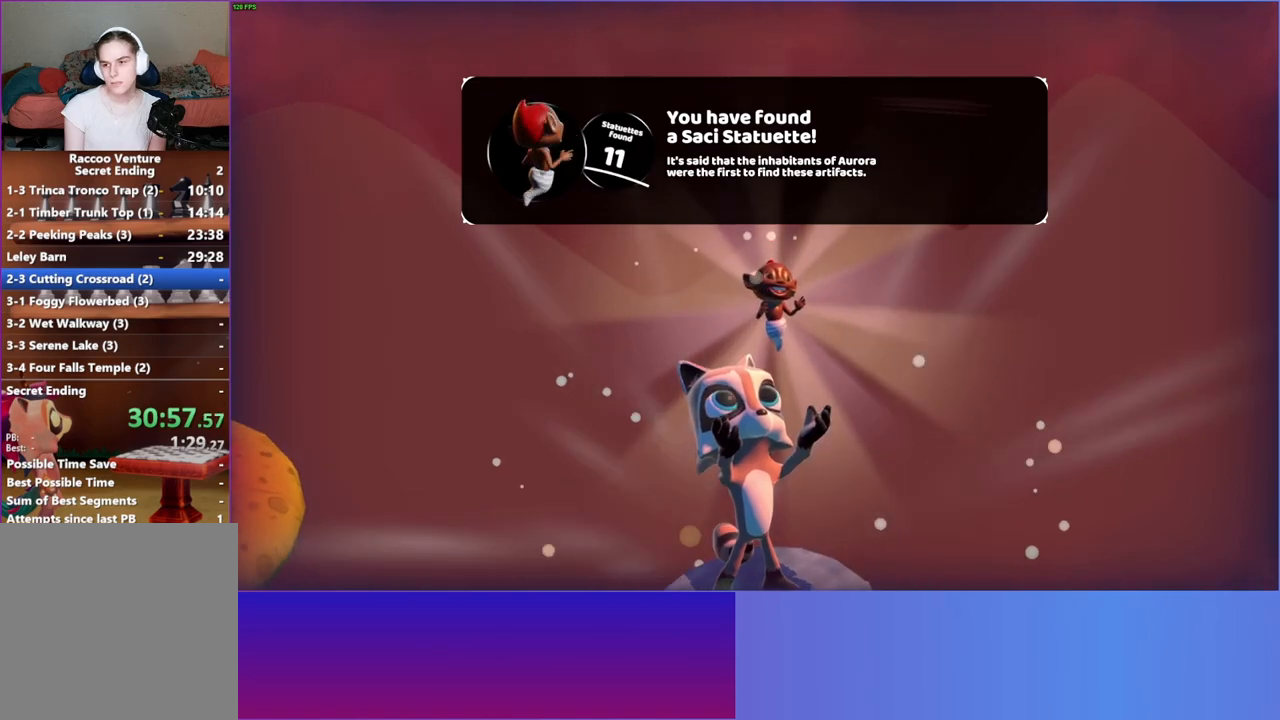
{"buttons": [], "left_stick": "down", "right_stick": "center", "events": [[67, "A", "up"], [317, "A", "down"], [417, "A", "up"]]}
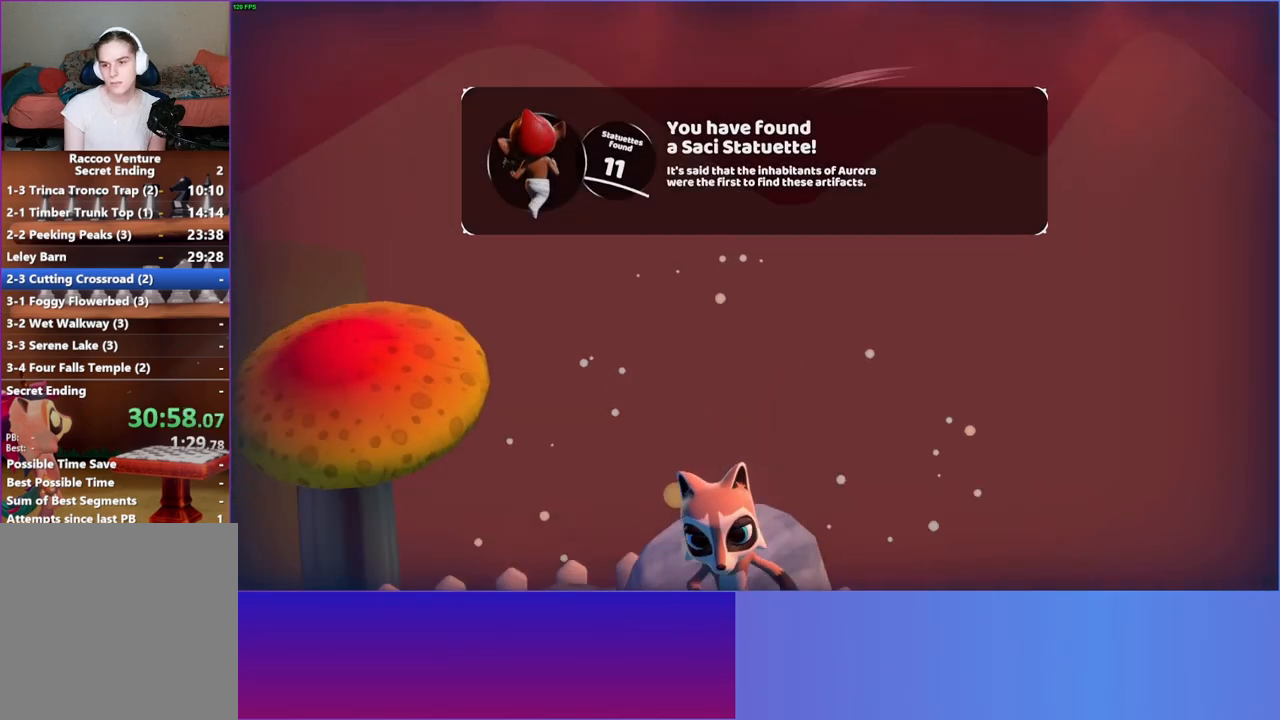
{"buttons": [], "left_stick": "right", "right_stick": "center", "events": [[217, "left_stick", "down-right"], [367, "A", "down"], [400, "left_stick", "right"], [483, "A", "up"]]}
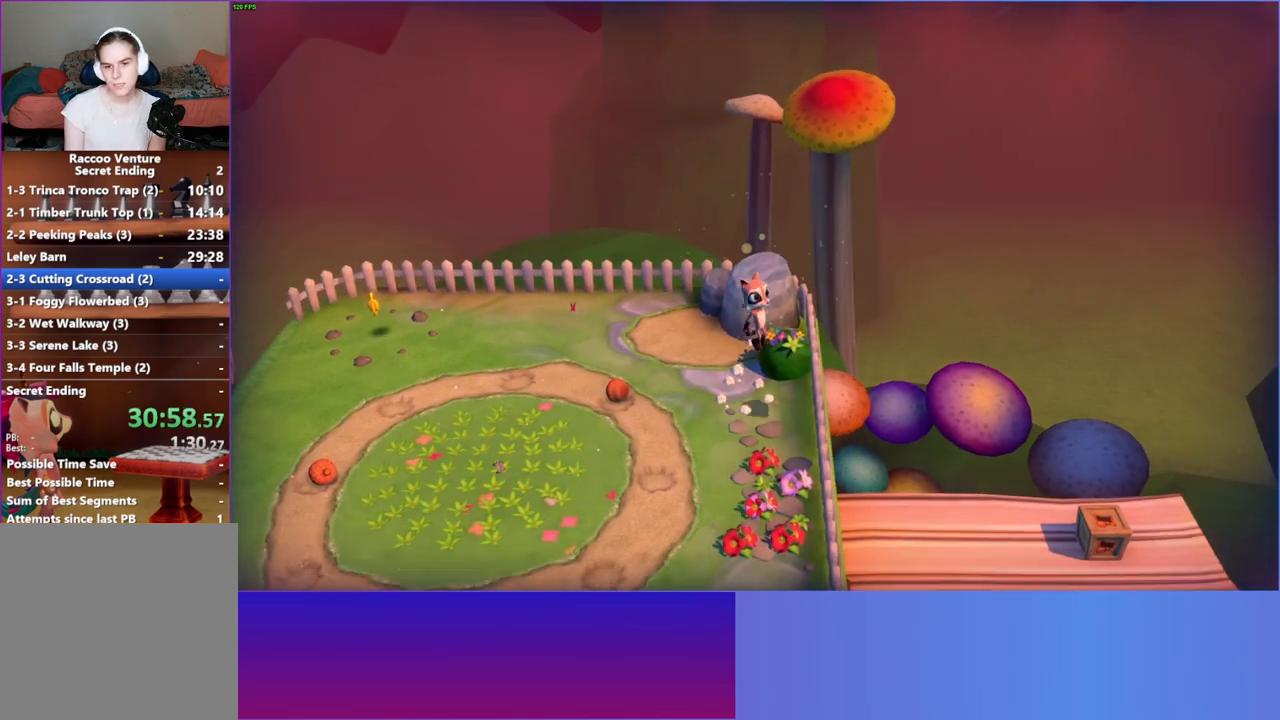
{"buttons": [], "left_stick": "right", "right_stick": "center", "events": [[117, "Y", "down"], [233, "Y", "up"]]}
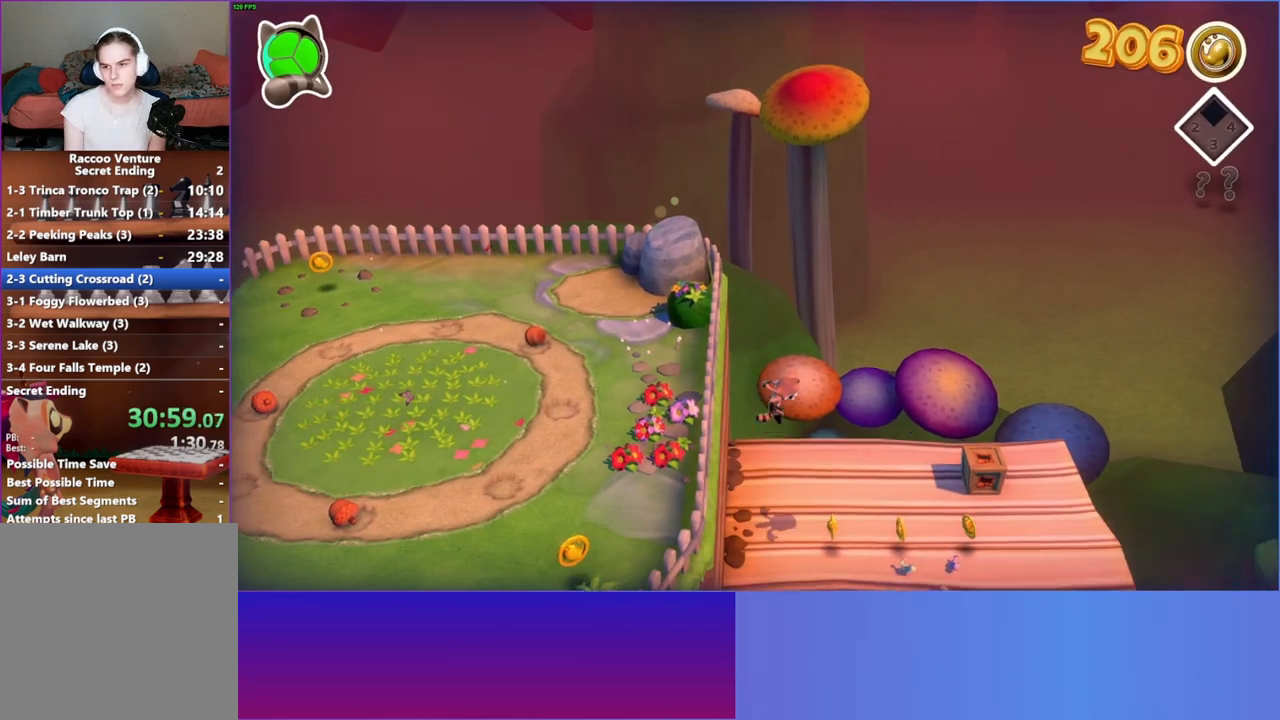
{"buttons": [], "left_stick": "up-right", "right_stick": "center", "events": [[233, "left_stick", "up-right"]]}
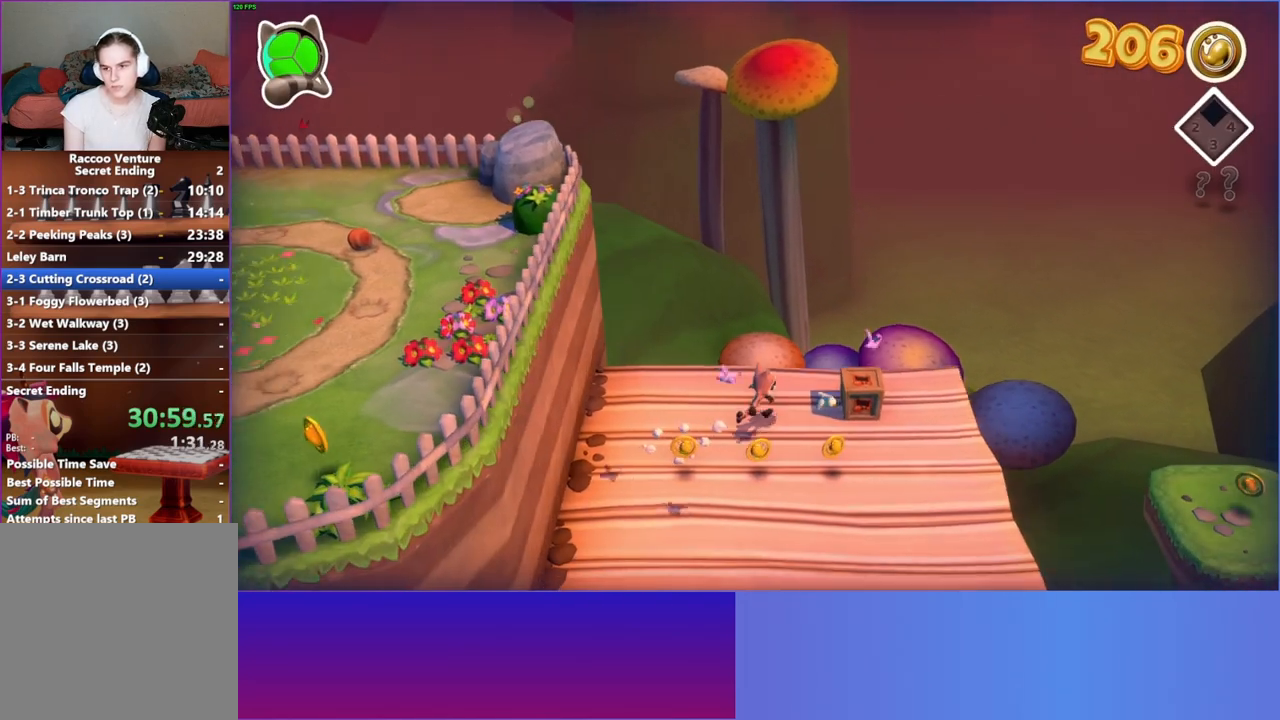
{"buttons": [], "left_stick": "down-right", "right_stick": "center", "events": [[117, "left_stick", "down-right"]]}
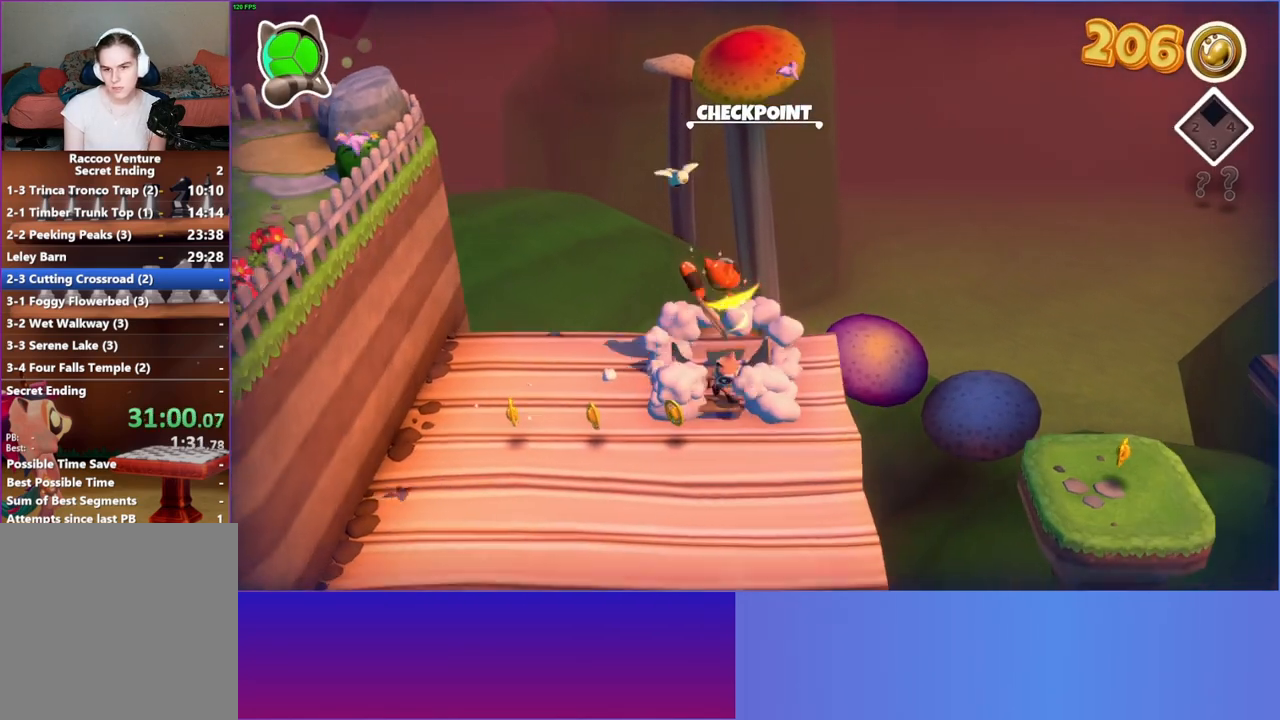
{"buttons": [], "left_stick": "right", "right_stick": "center", "events": [[17, "left_stick", "right"]]}
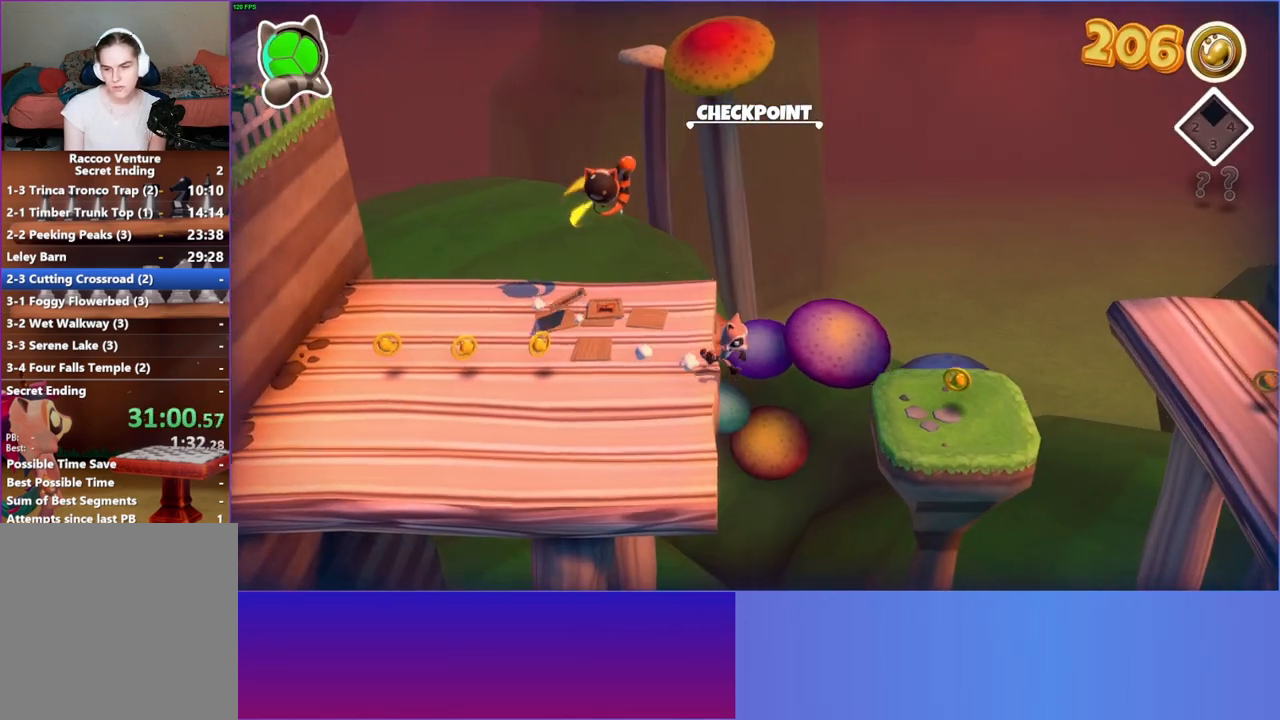
{"buttons": [], "left_stick": "right", "right_stick": "center", "events": [[100, "A", "down"], [250, "A", "up"], [400, "Y", "down"], [500, "Y", "up"]]}
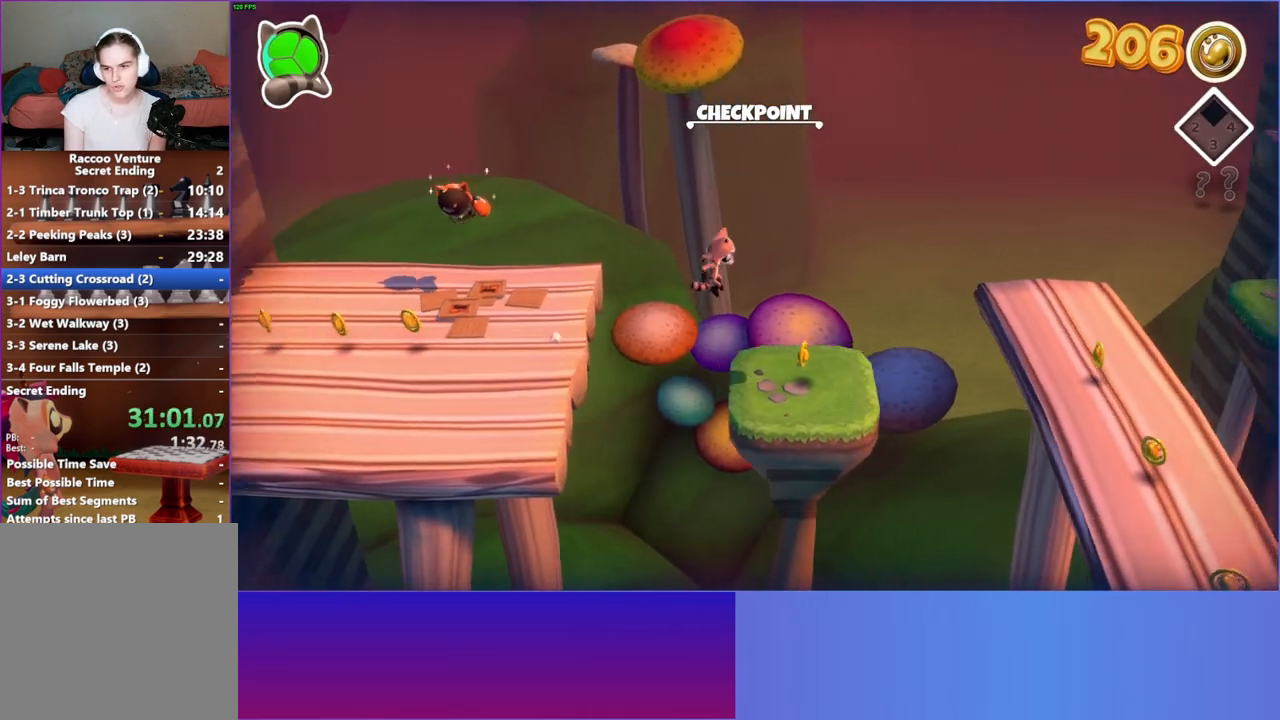
{"buttons": [], "left_stick": "right", "right_stick": "center", "events": []}
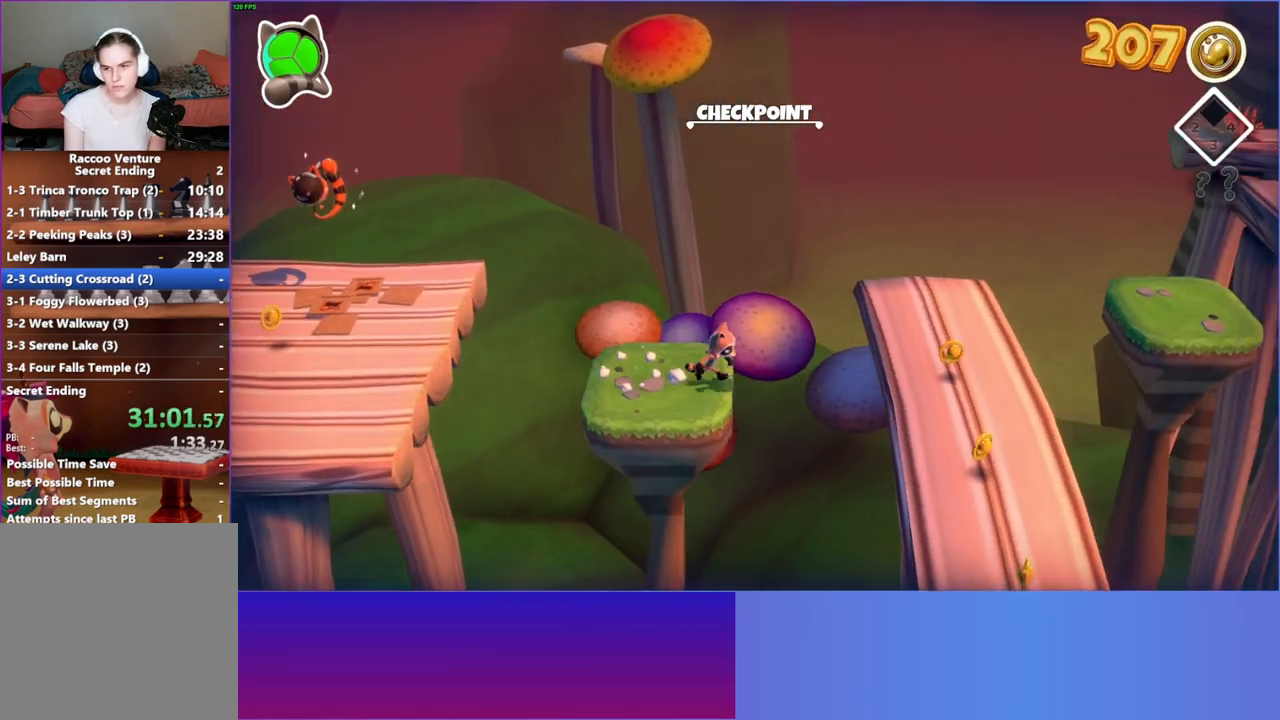
{"buttons": ["Y"], "left_stick": "down-right", "right_stick": "center", "events": [[133, "A", "down"], [283, "left_stick", "down-right"], [367, "A", "up"], [500, "Y", "down"]]}
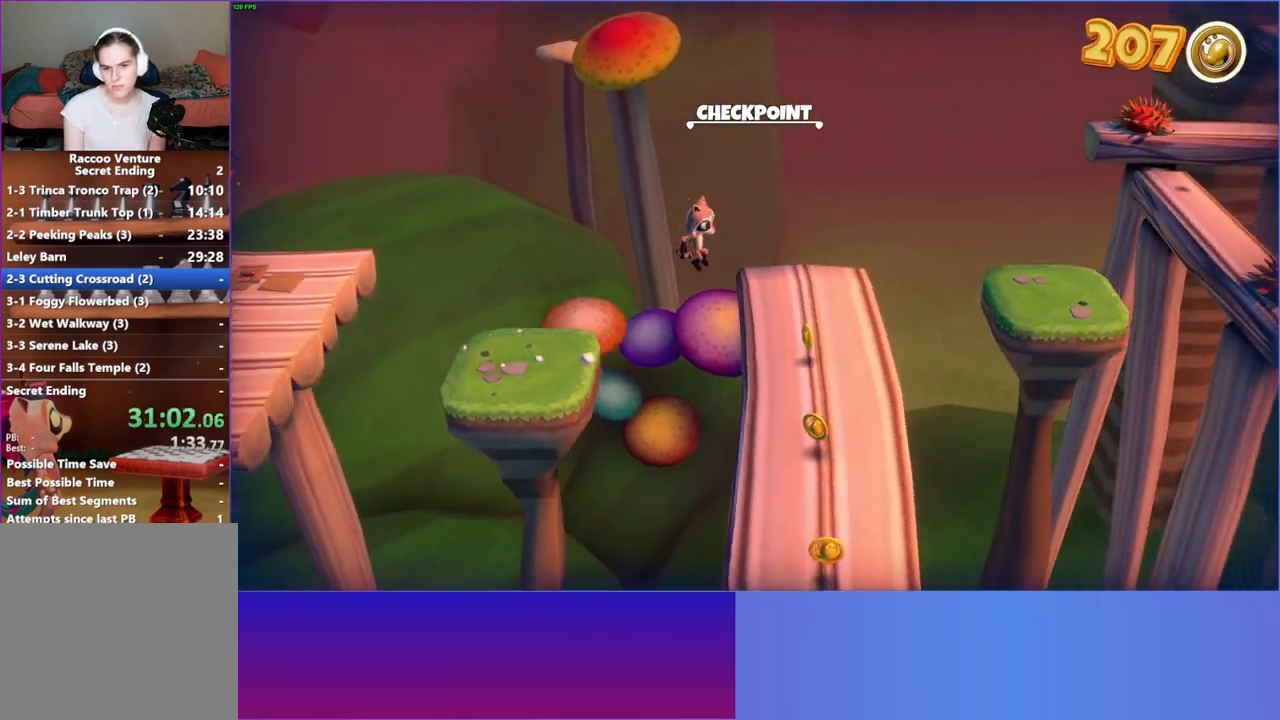
{"buttons": [], "left_stick": "down", "right_stick": "center", "events": [[150, "Y", "up"], [183, "left_stick", "down"]]}
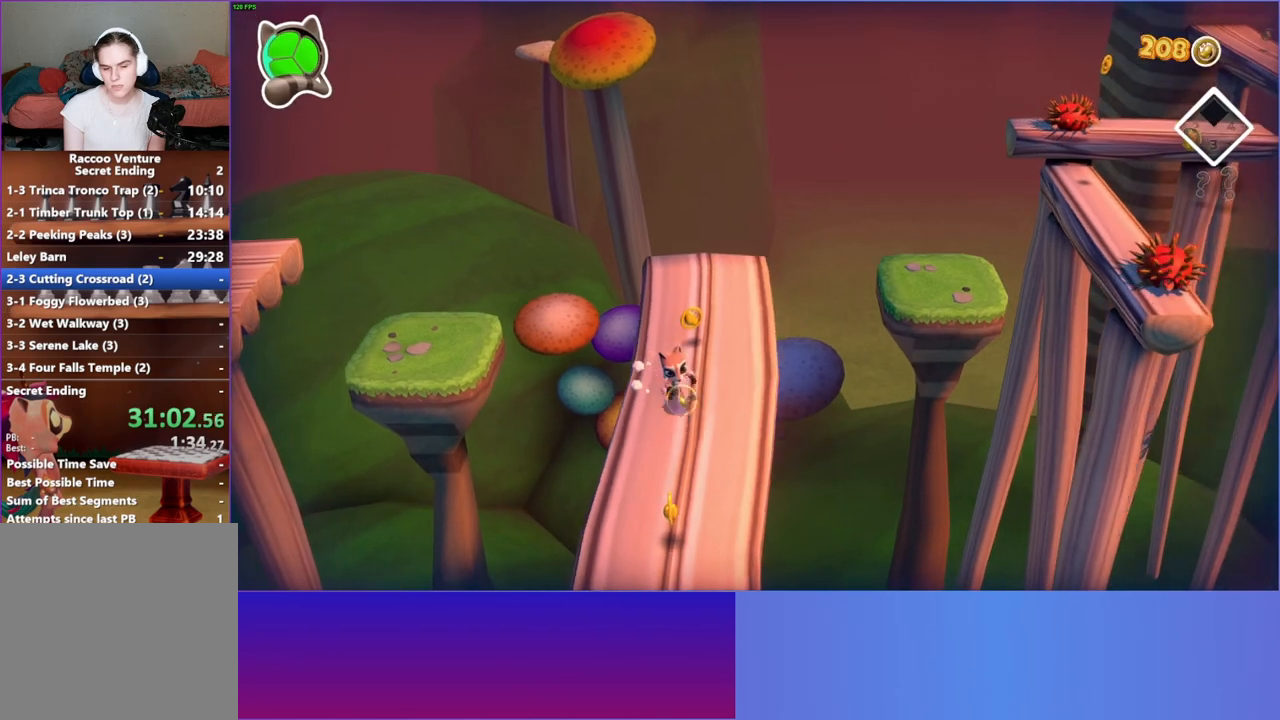
{"buttons": [], "left_stick": "down", "right_stick": "center", "events": []}
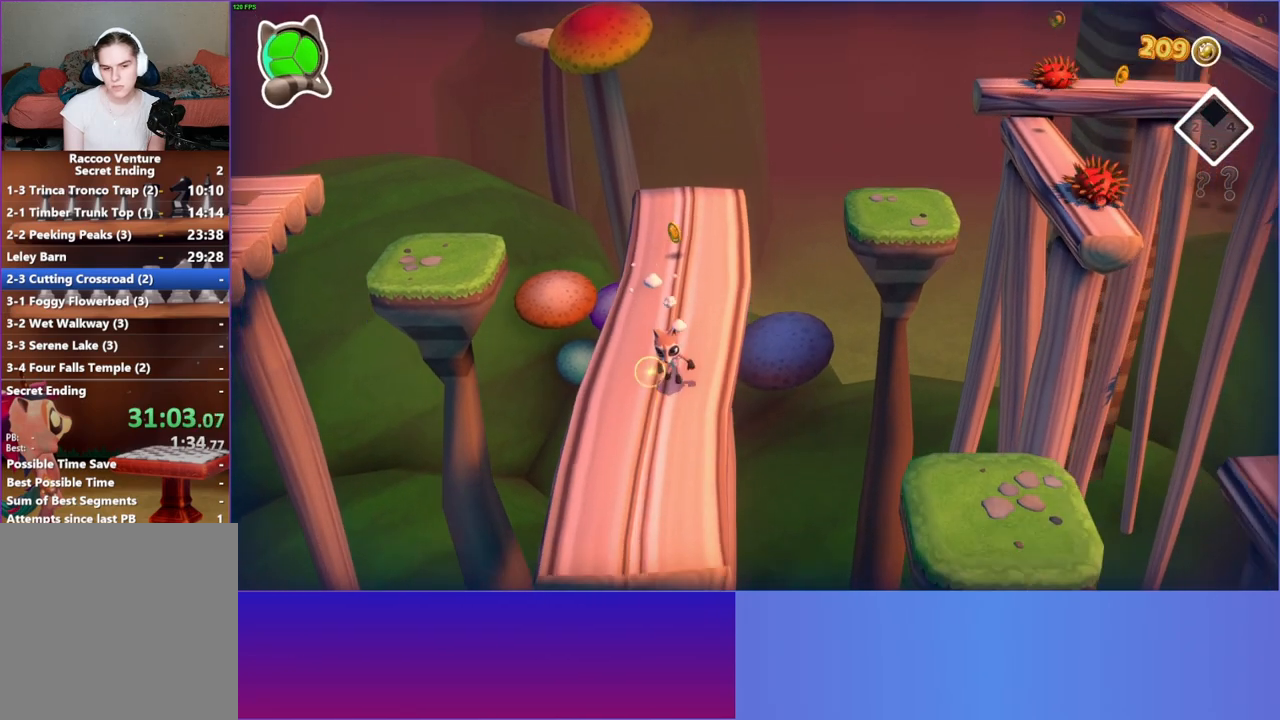
{"buttons": [], "left_stick": "right", "right_stick": "center", "events": [[117, "left_stick", "down-right"], [250, "left_stick", "right"]]}
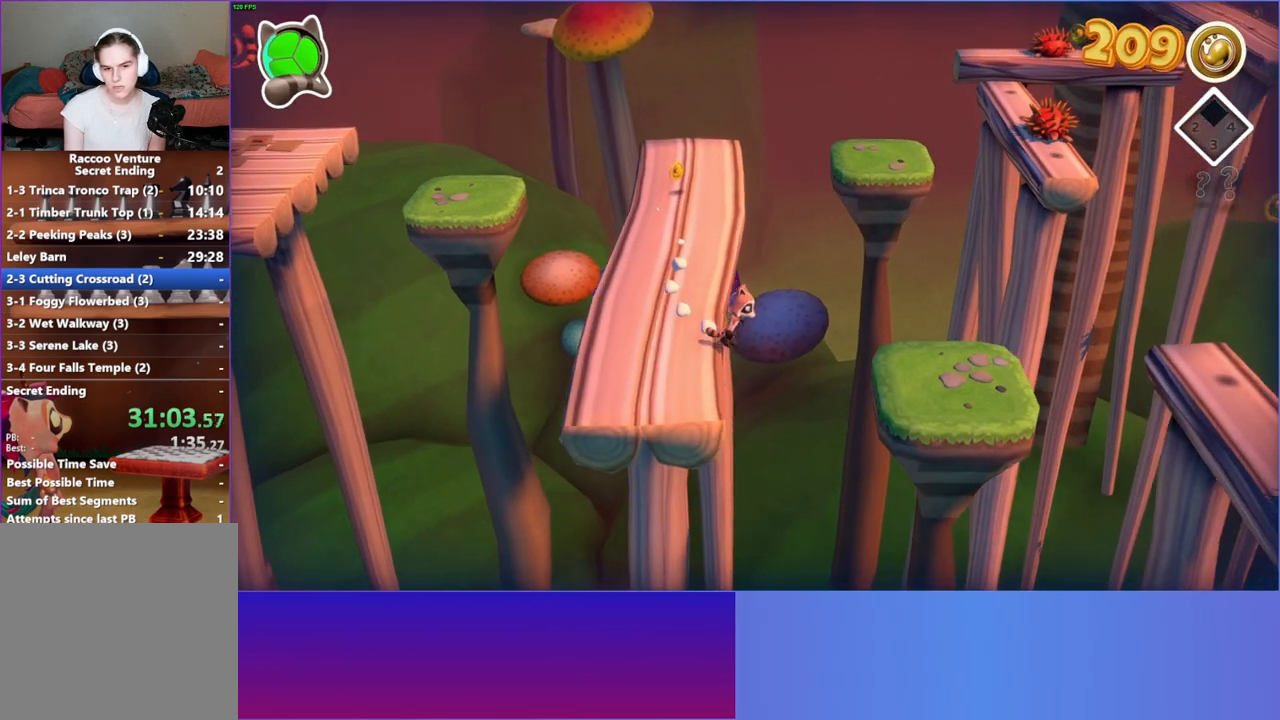
{"buttons": ["Y"], "left_stick": "right", "right_stick": "center", "events": [[83, "A", "down"], [317, "A", "up"], [450, "Y", "down"]]}
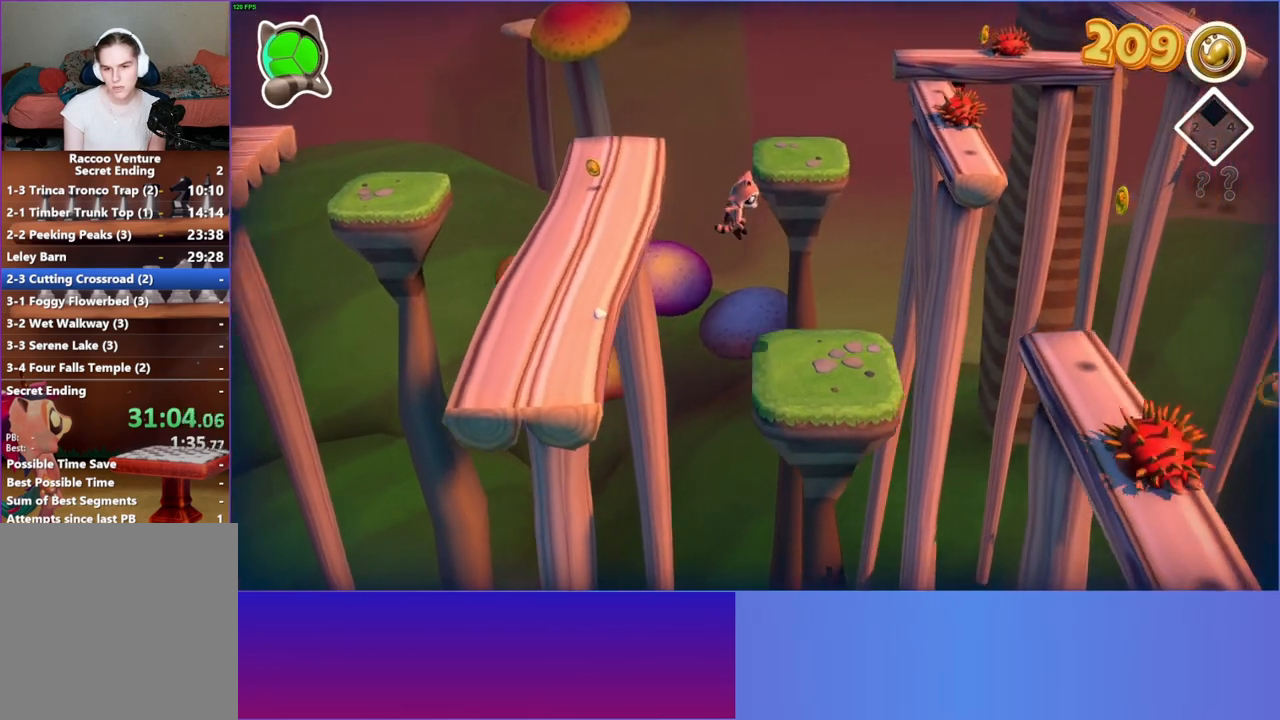
{"buttons": [], "left_stick": "down-right", "right_stick": "center", "events": [[83, "Y", "up"], [233, "left_stick", "down-right"]]}
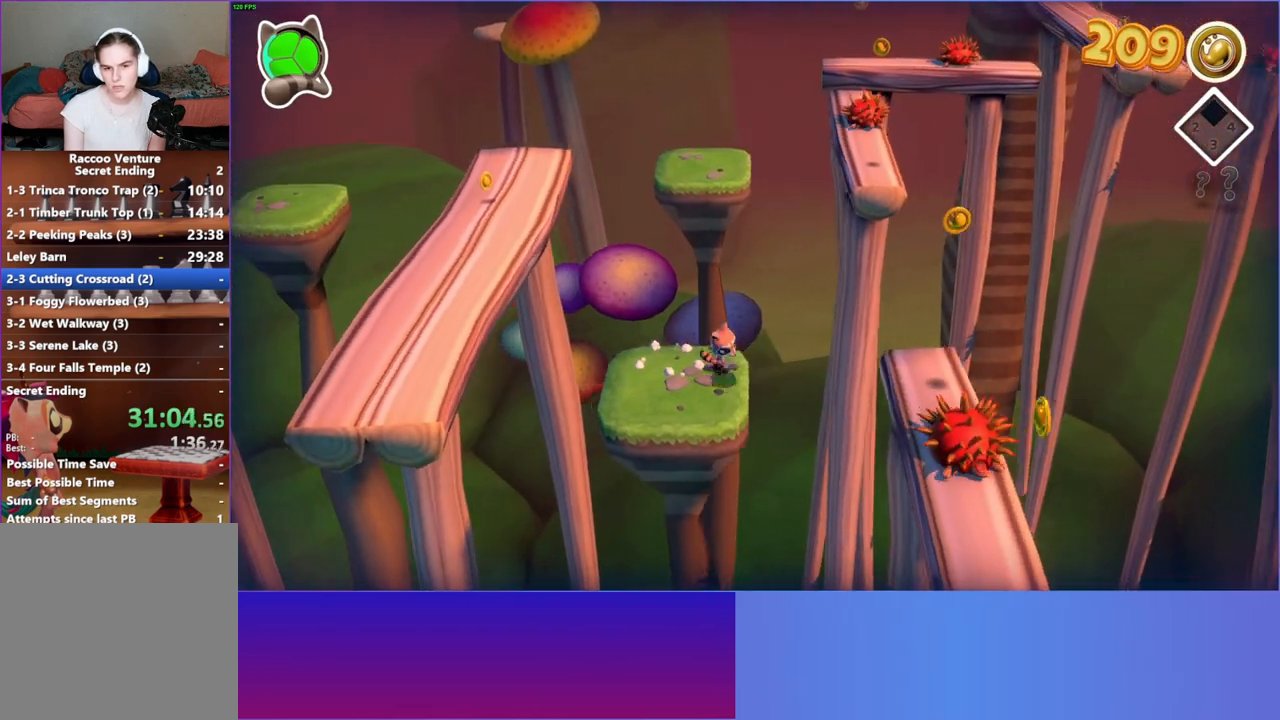
{"buttons": ["A"], "left_stick": "down-right", "right_stick": "center", "events": [[350, "A", "down"]]}
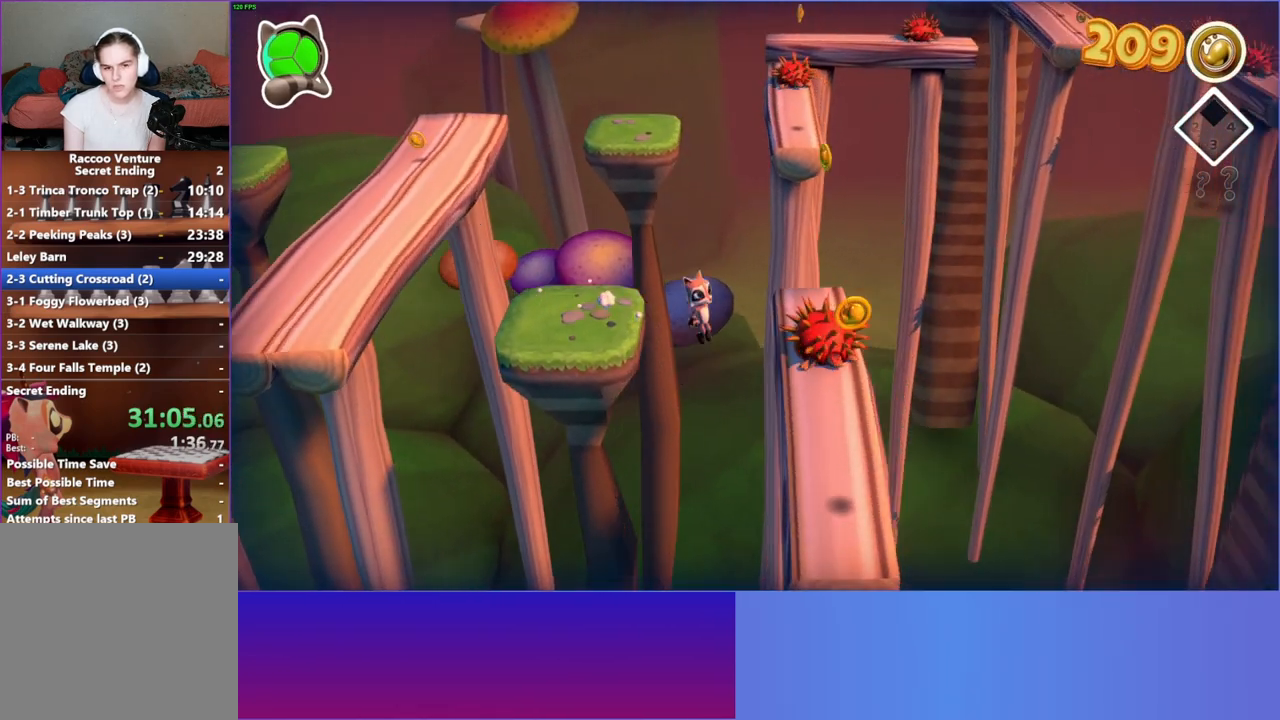
{"buttons": [], "left_stick": "down", "right_stick": "center", "events": [[250, "A", "up"], [367, "left_stick", "down"]]}
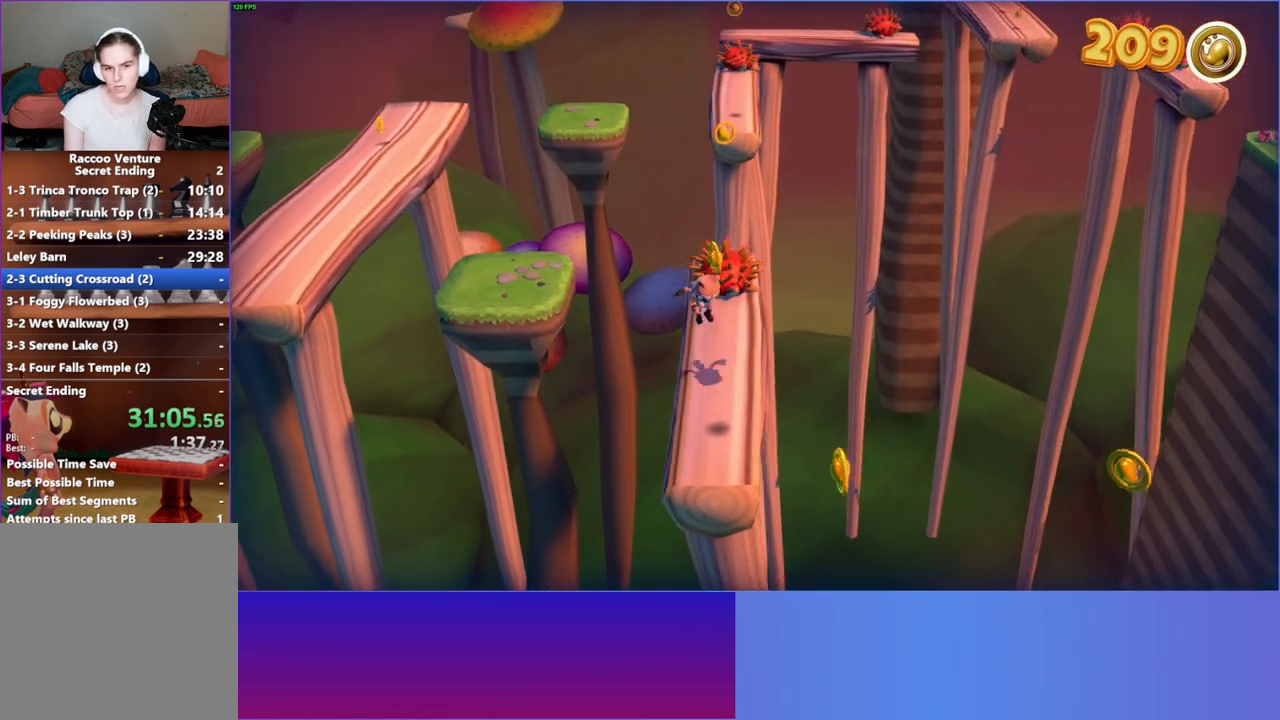
{"buttons": [], "left_stick": "down", "right_stick": "center", "events": []}
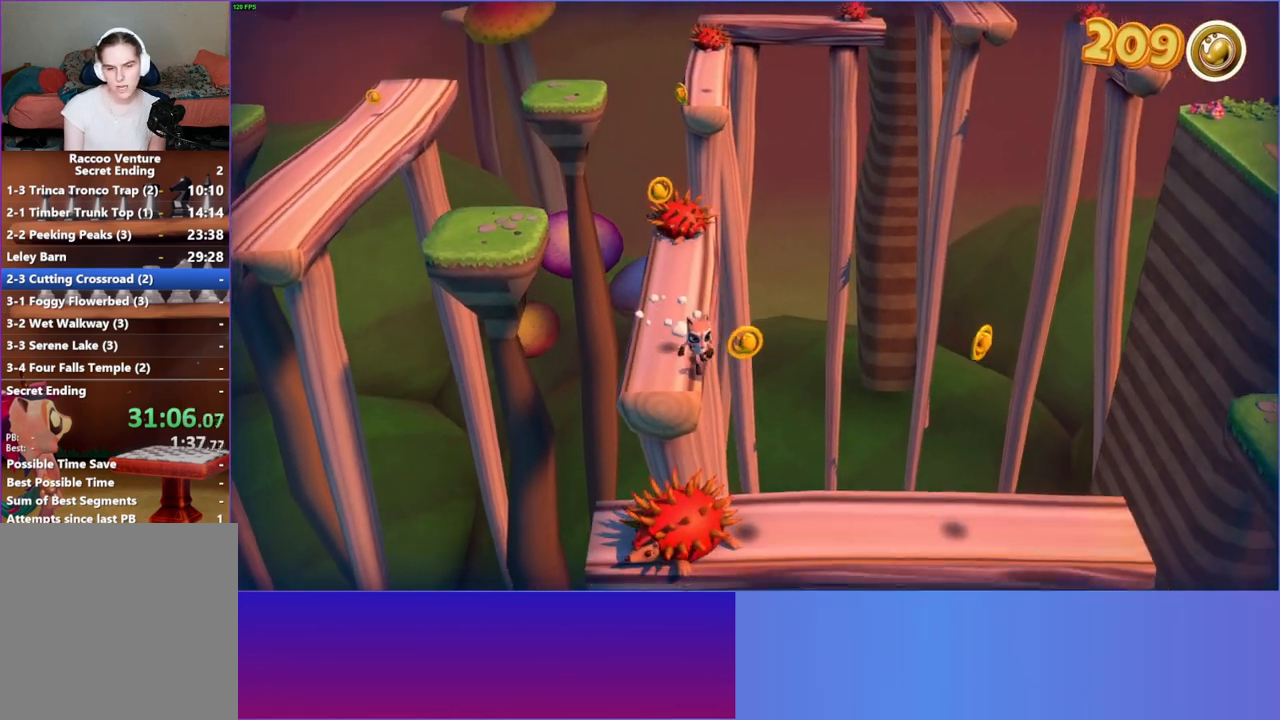
{"buttons": ["A"], "left_stick": "down-right", "right_stick": "center", "events": [[167, "A", "down"], [183, "left_stick", "down-right"]]}
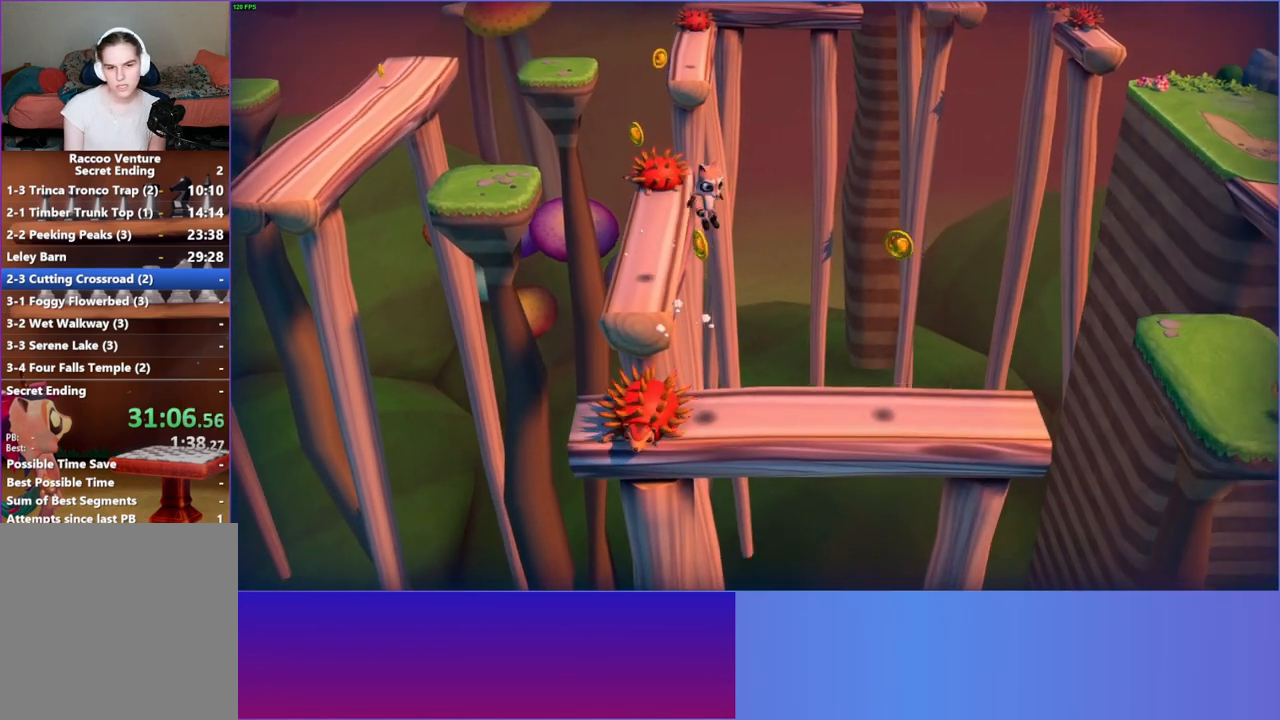
{"buttons": [], "left_stick": "down-right", "right_stick": "center", "events": [[250, "A", "up"], [250, "left_stick", "right"], [417, "left_stick", "down-right"]]}
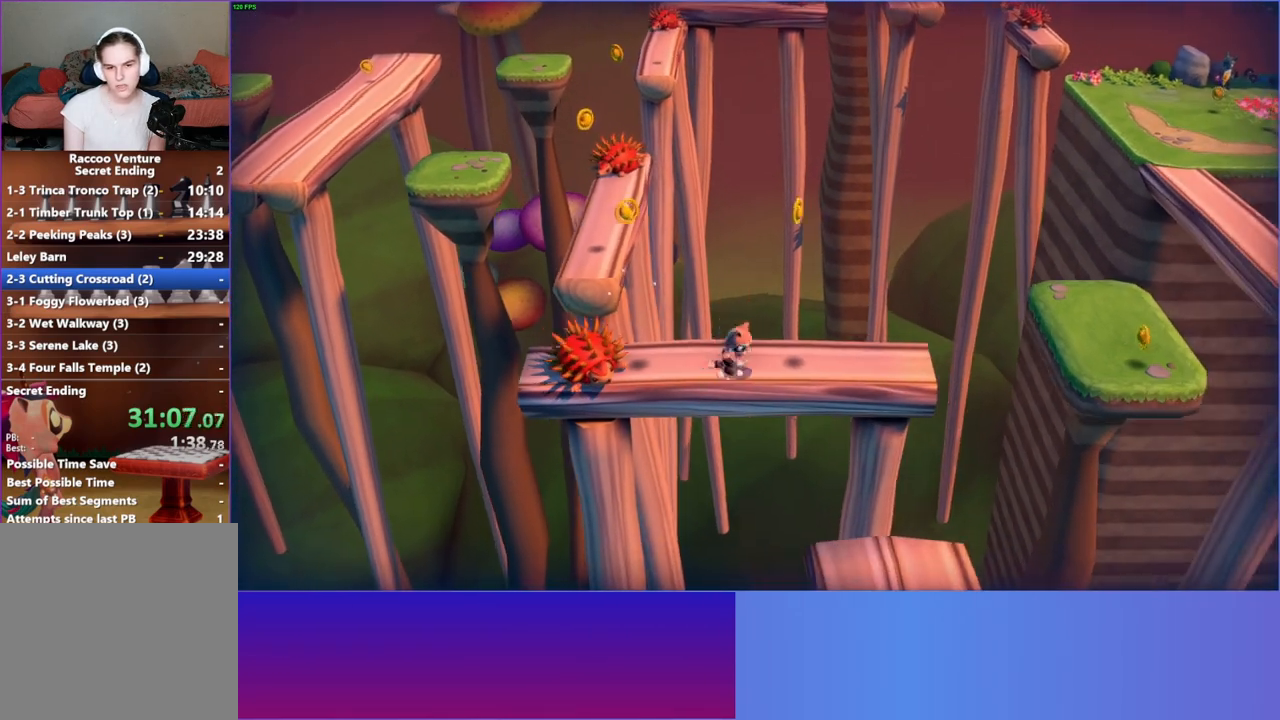
{"buttons": ["A"], "left_stick": "down", "right_stick": "center", "events": [[283, "left_stick", "down"], [417, "A", "down"]]}